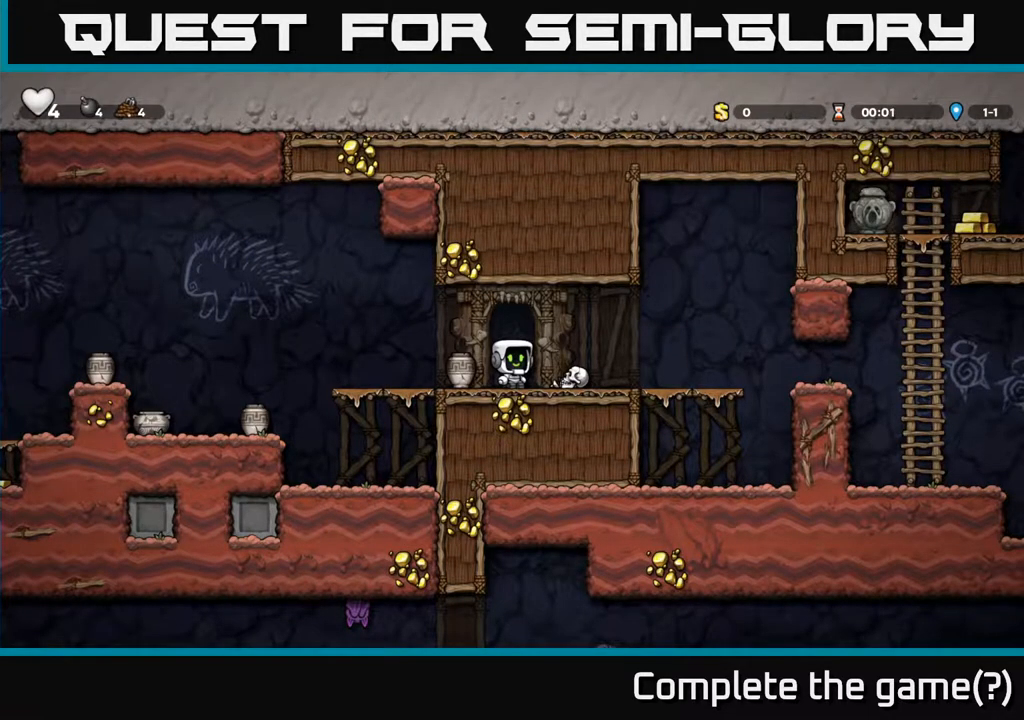
Gameplay with a controller (Xbox layout); each line is a JSON object with the inputs held at the frame after it (dt_ms = milliseconds from this image to that frame). "events" lists button and stick changes between this image and that frame as [ms after this image, input, new state], when the widget could be followed in between. Not read: left_stick.
{"dt_ms": 500, "buttons": ["X"], "right_stick": "center", "events": [[500, "X", "down"]]}
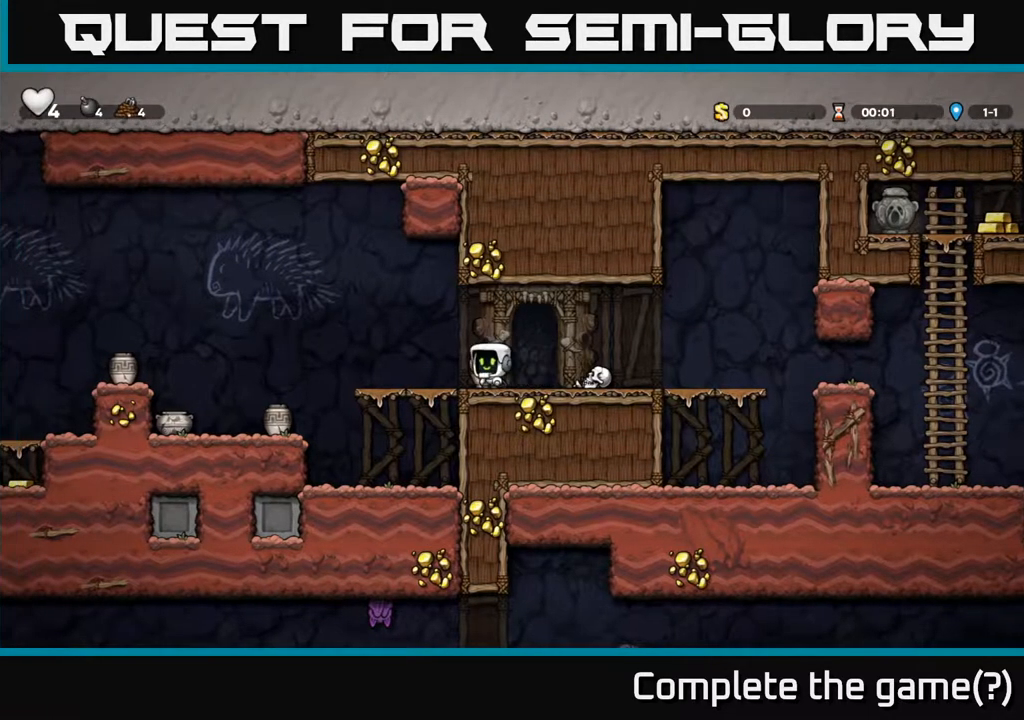
{"dt_ms": 500, "buttons": [], "right_stick": "center"}
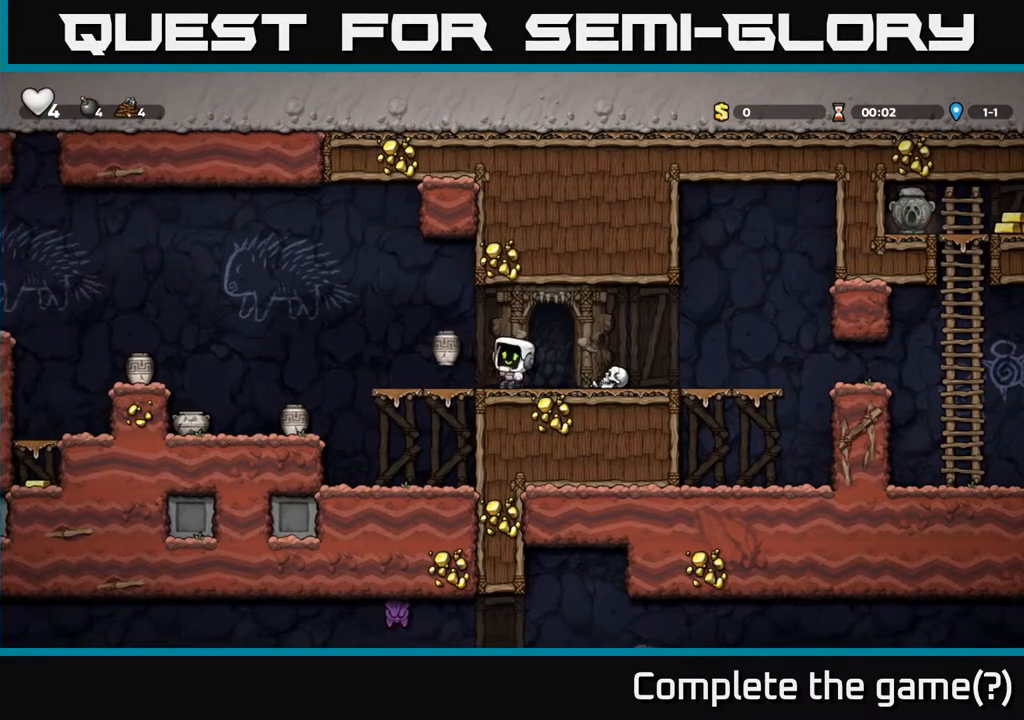
{"dt_ms": 500, "buttons": [], "right_stick": "center", "events": []}
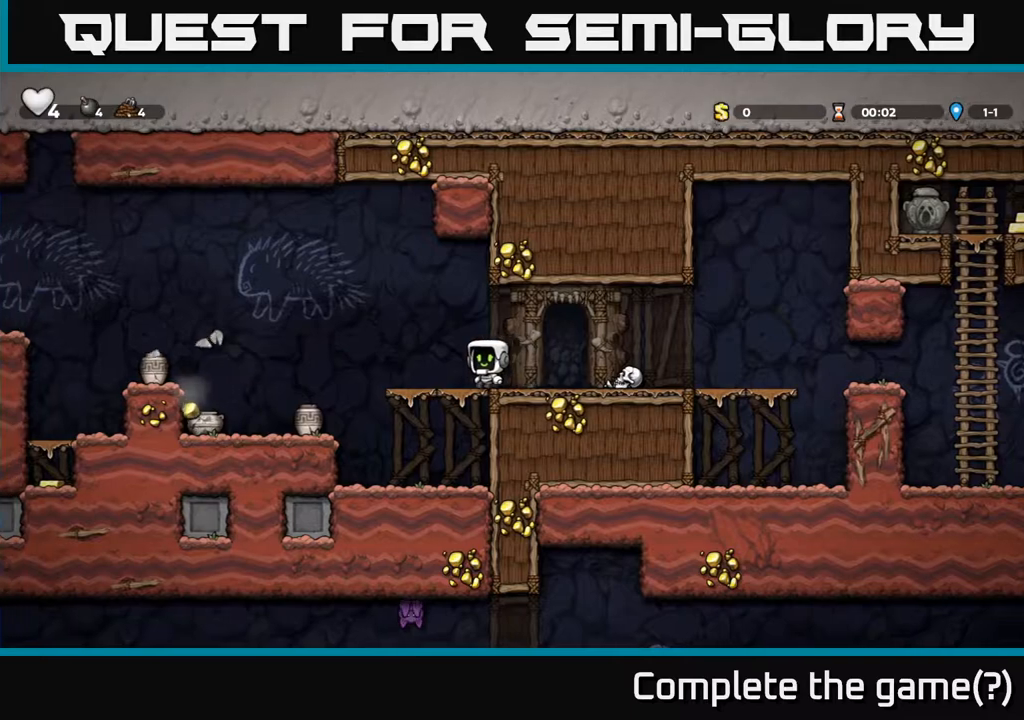
{"dt_ms": 500, "buttons": ["A"], "right_stick": "center", "events": [[183, "A", "down"]]}
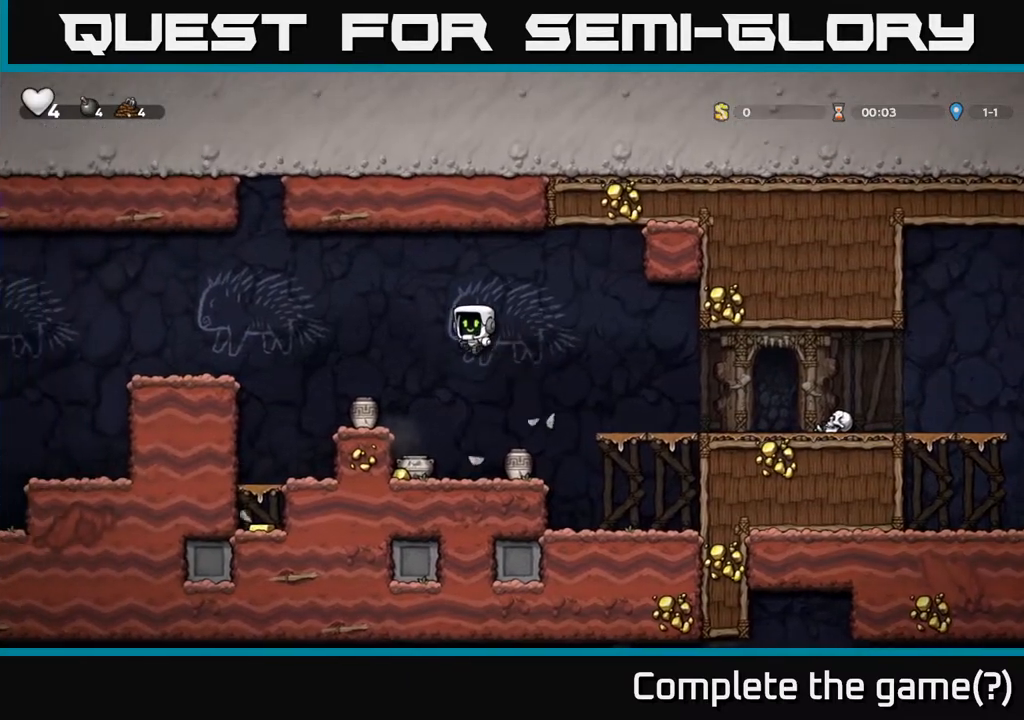
{"dt_ms": 500, "buttons": [], "right_stick": "center", "events": [[33, "A", "up"], [383, "X", "down"], [450, "X", "up"]]}
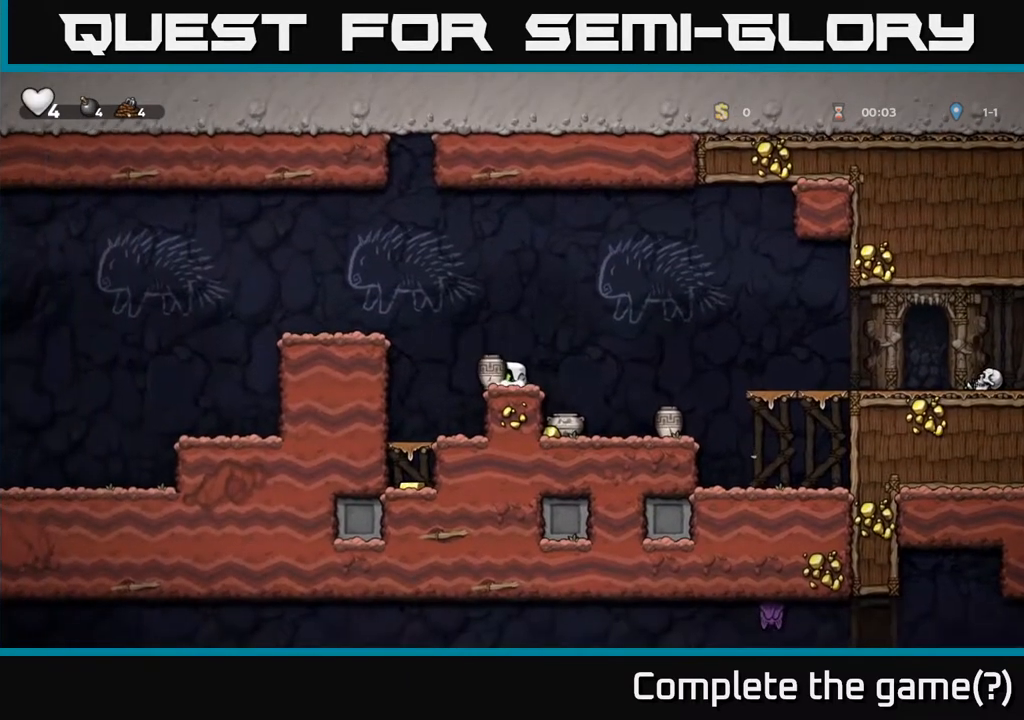
{"dt_ms": 500, "buttons": [], "right_stick": "center", "events": []}
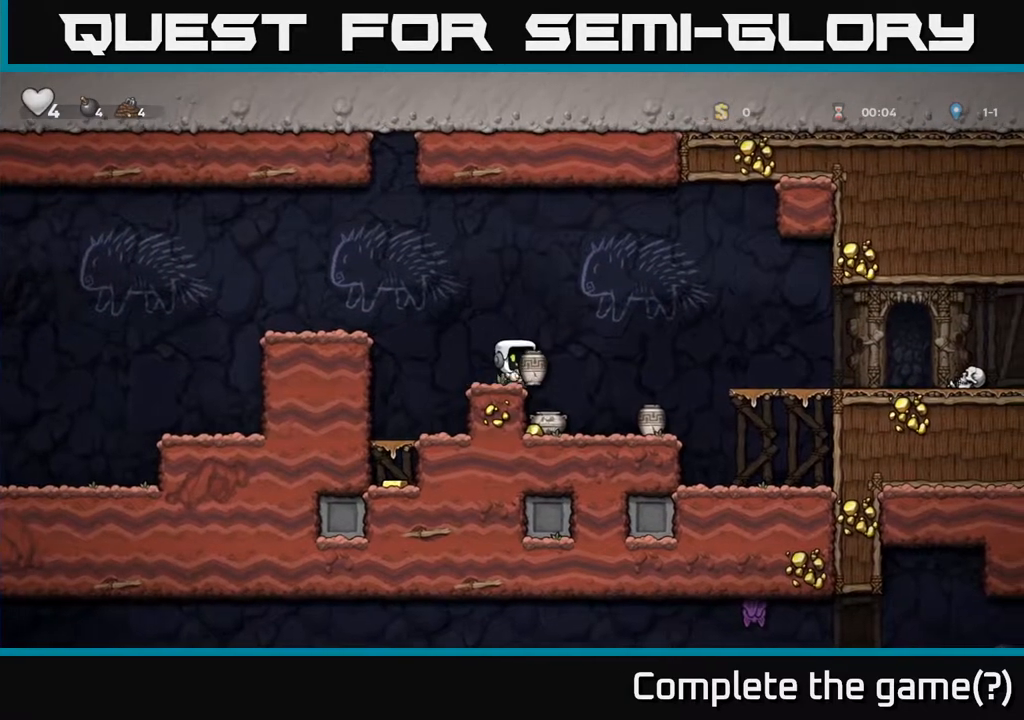
{"dt_ms": 500, "buttons": [], "right_stick": "center", "events": [[17, "A", "down"], [117, "A", "up"], [233, "X", "down"], [317, "X", "up"]]}
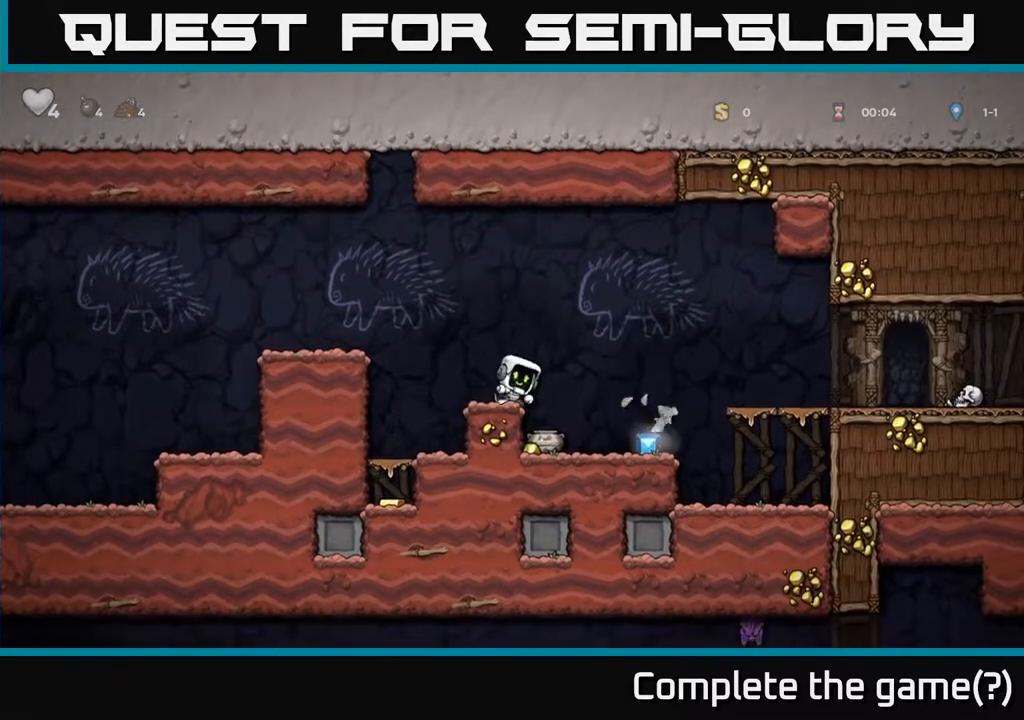
{"dt_ms": 500, "buttons": [], "right_stick": "center"}
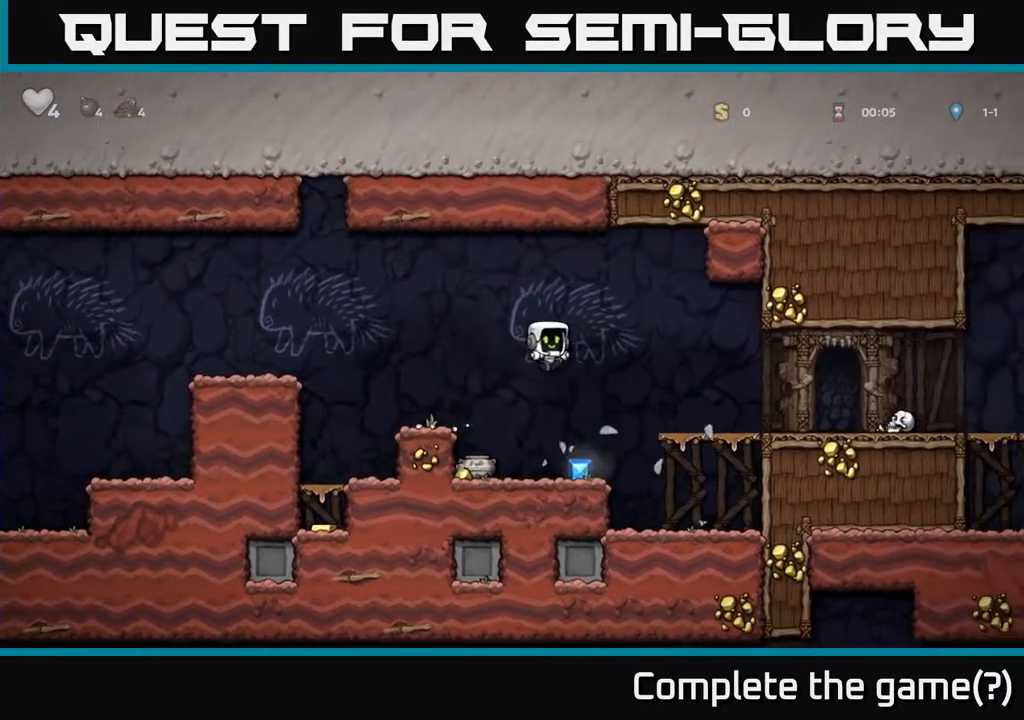
{"dt_ms": 500, "buttons": [], "right_stick": "center", "events": []}
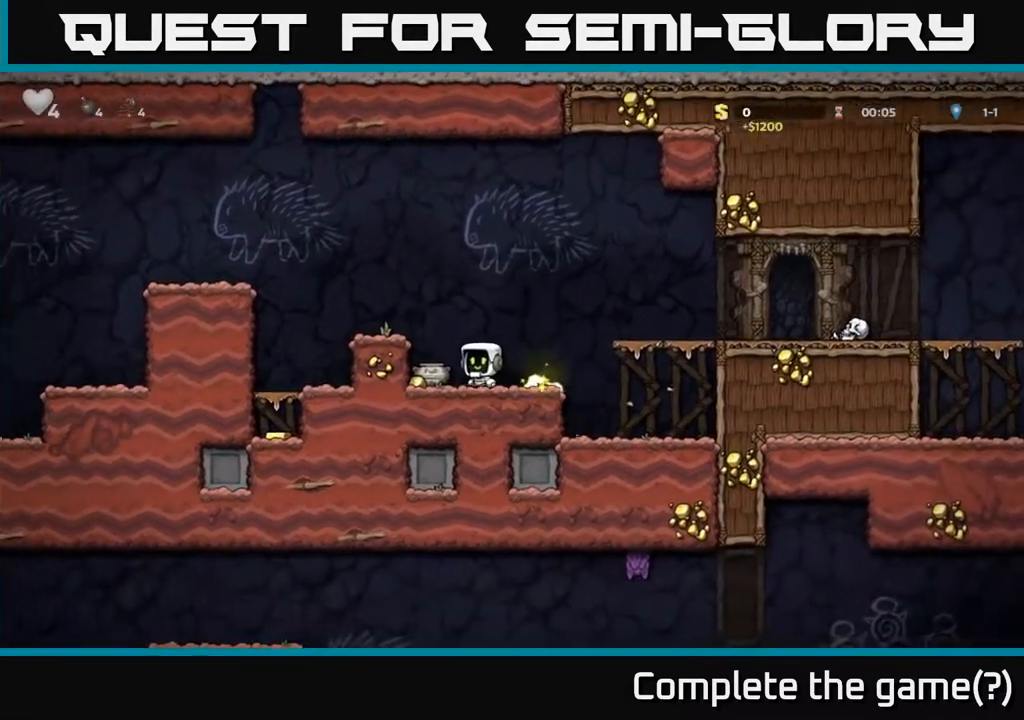
{"dt_ms": 500, "buttons": ["A"], "right_stick": "center", "events": [[133, "X", "down"], [233, "X", "up"], [400, "A", "down"]]}
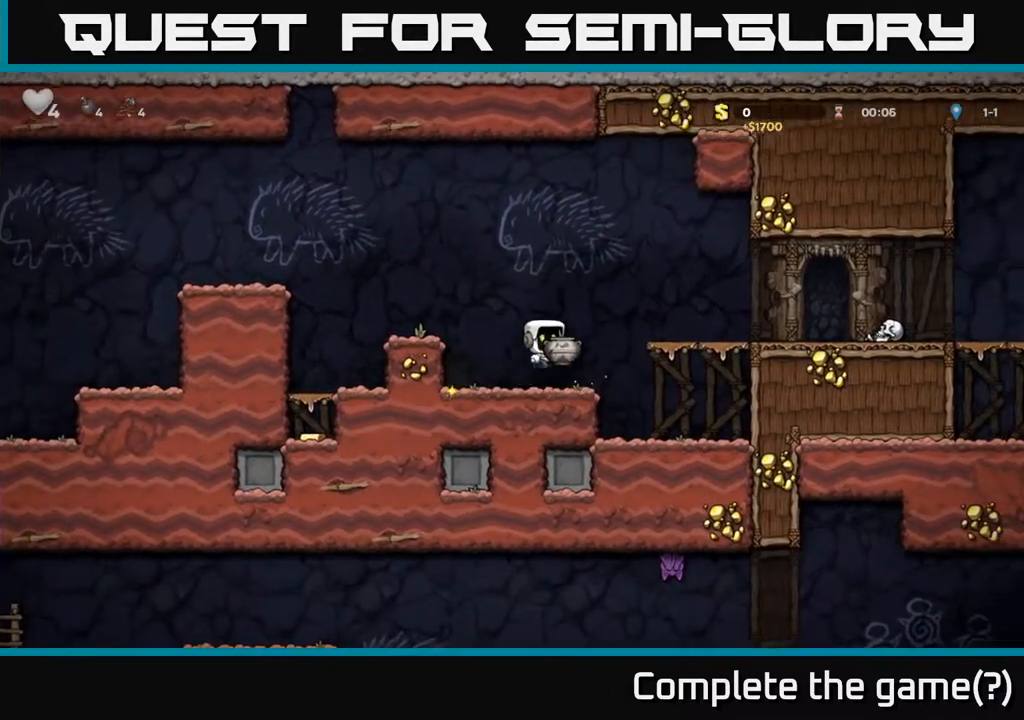
{"dt_ms": 500, "buttons": [], "right_stick": "center", "events": [[83, "A", "up"], [83, "X", "down"], [167, "X", "up"]]}
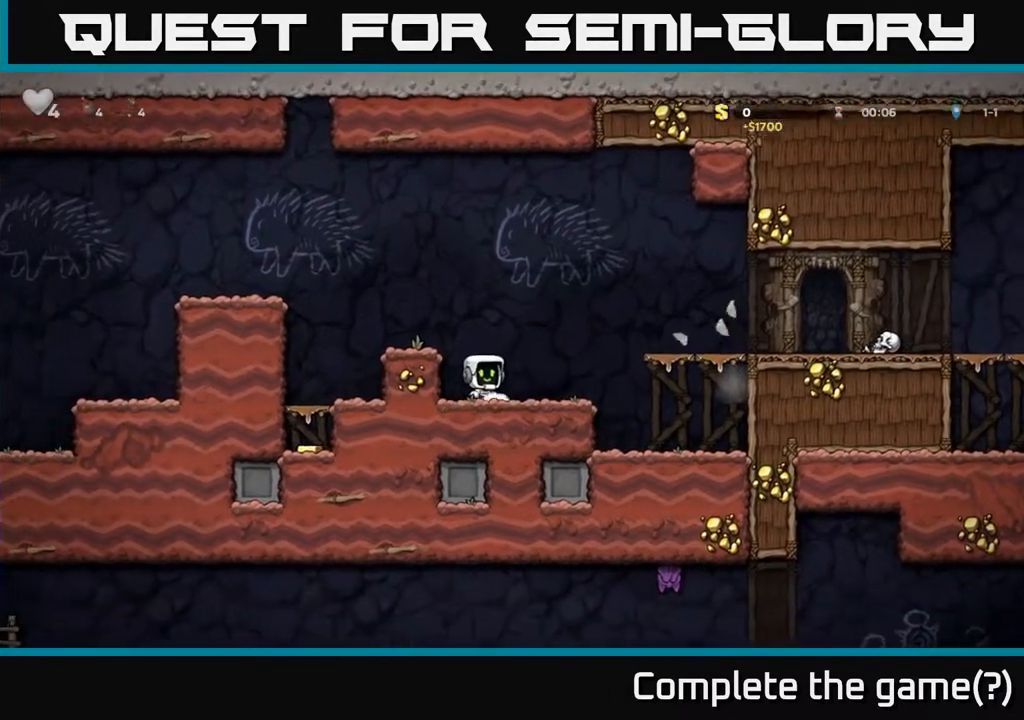
{"dt_ms": 500, "buttons": [], "right_stick": "center", "events": [[217, "A", "down"], [433, "A", "up"]]}
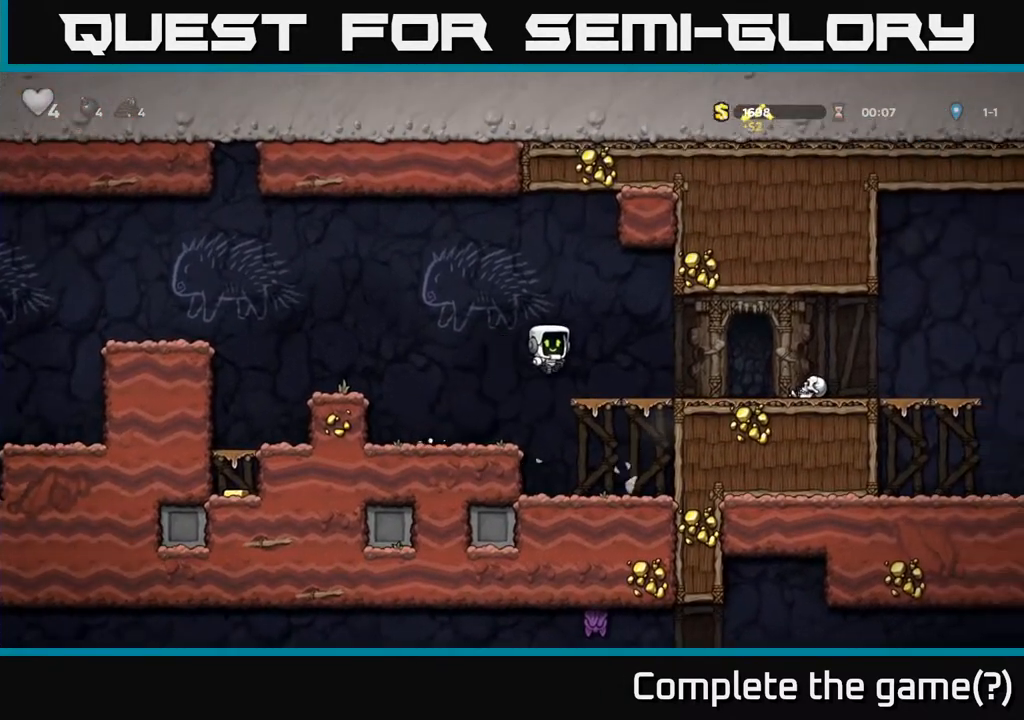
{"dt_ms": 500, "buttons": [], "right_stick": "center", "events": []}
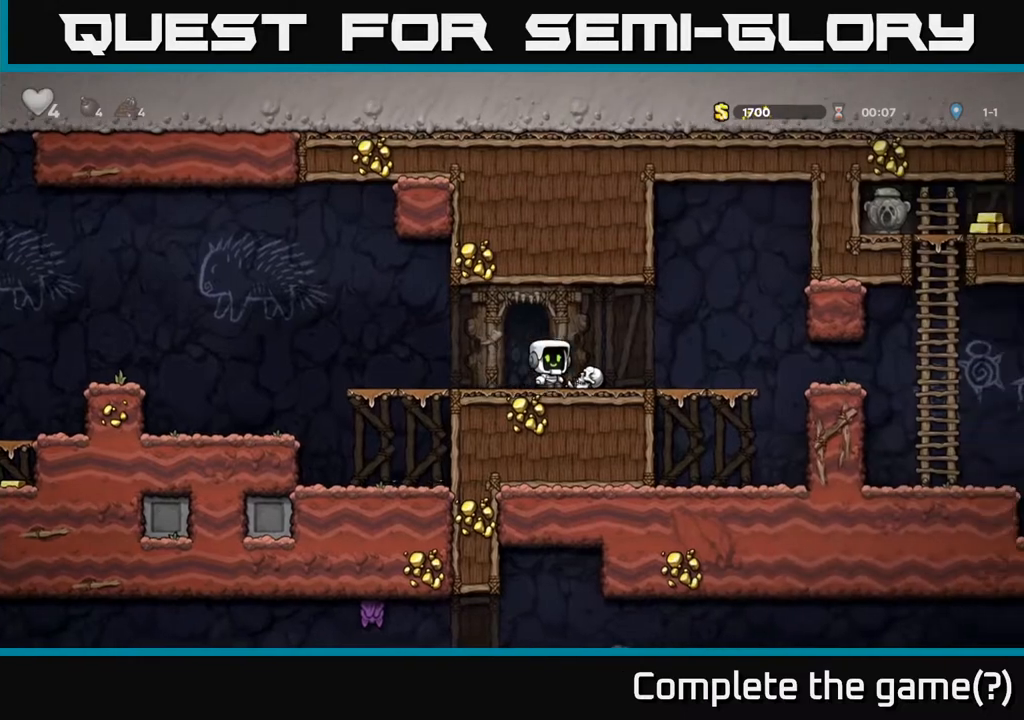
{"dt_ms": 500, "buttons": [], "right_stick": "center", "events": [[83, "X", "down"], [167, "X", "up"], [367, "X", "down"], [417, "X", "up"]]}
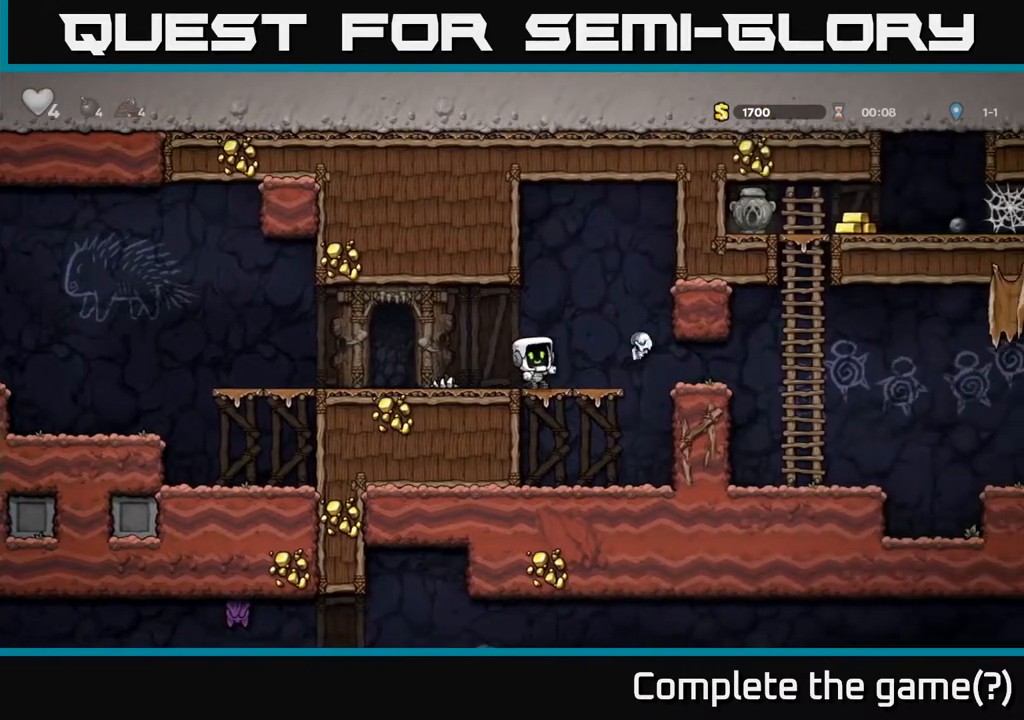
{"dt_ms": 500, "buttons": [], "right_stick": "center", "events": []}
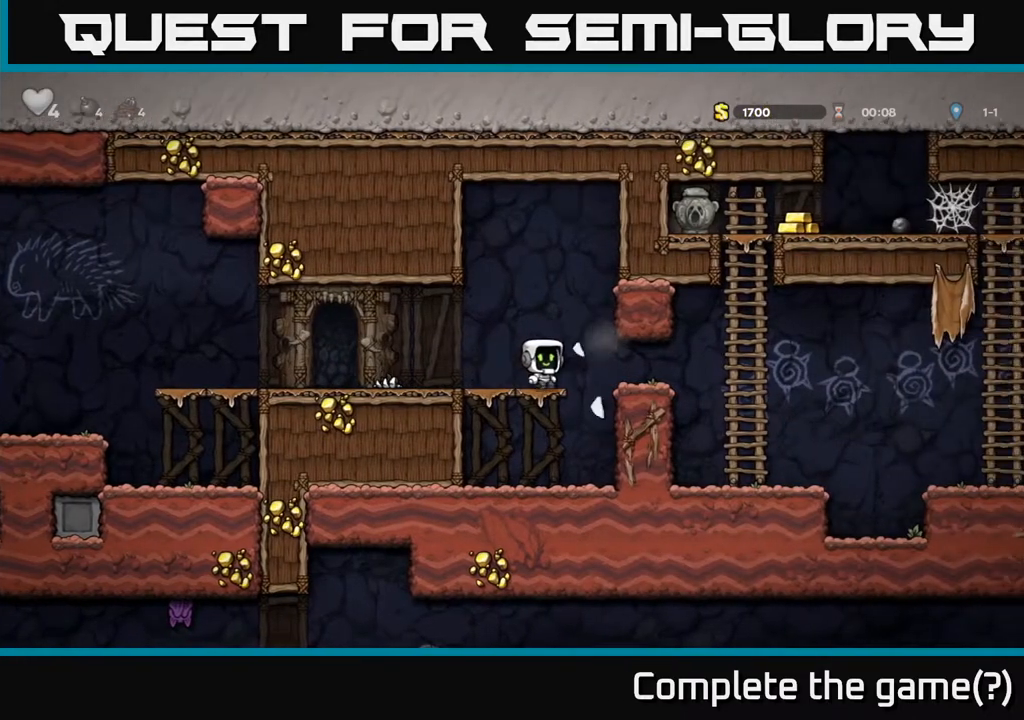
{"dt_ms": 500, "buttons": ["A"], "right_stick": "center", "events": [[333, "A", "down"]]}
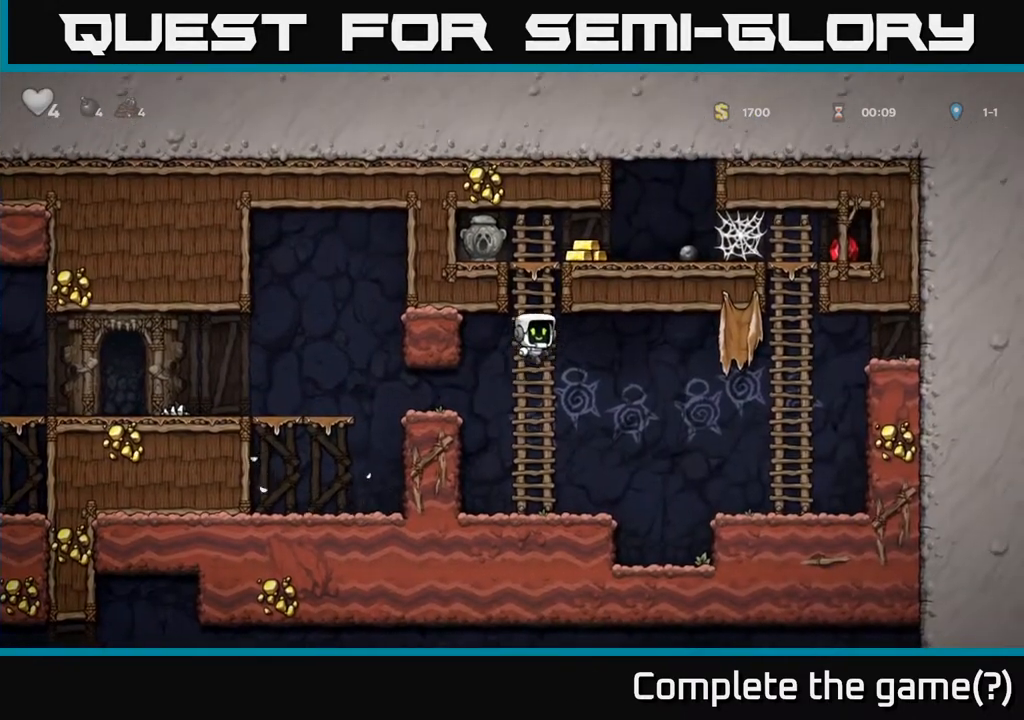
{"dt_ms": 500, "buttons": [], "right_stick": "center", "events": [[17, "A", "up"], [250, "A", "down"], [350, "A", "up"]]}
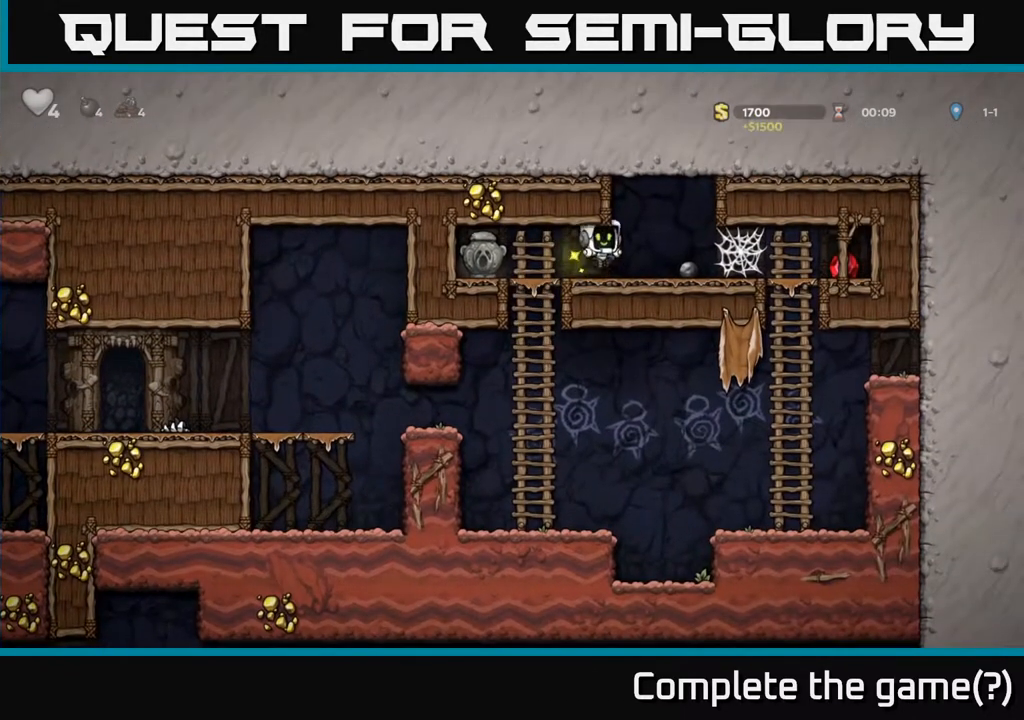
{"dt_ms": 1000, "buttons": [], "right_stick": "center"}
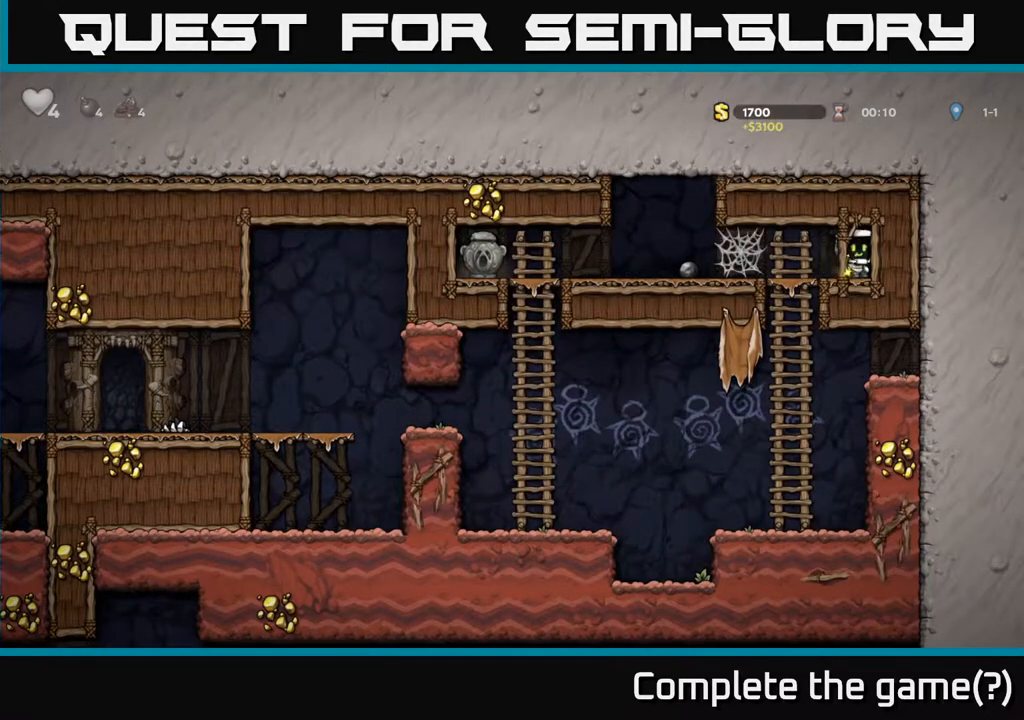
{"dt_ms": 500, "buttons": [], "right_stick": "center", "events": []}
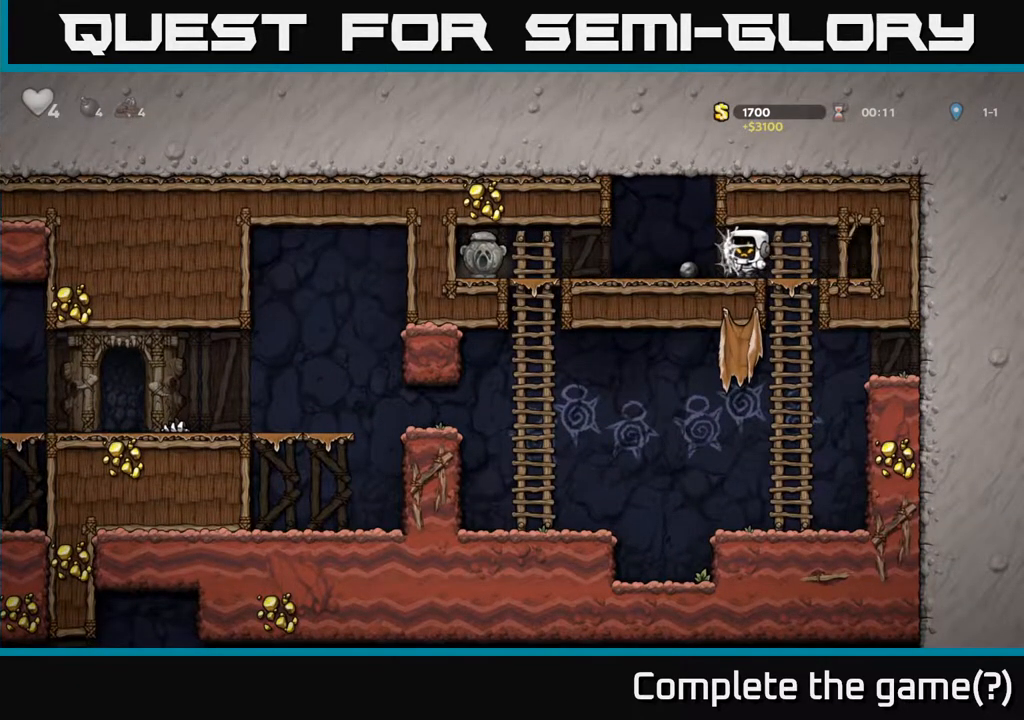
{"dt_ms": 500, "buttons": [], "right_stick": "center", "events": []}
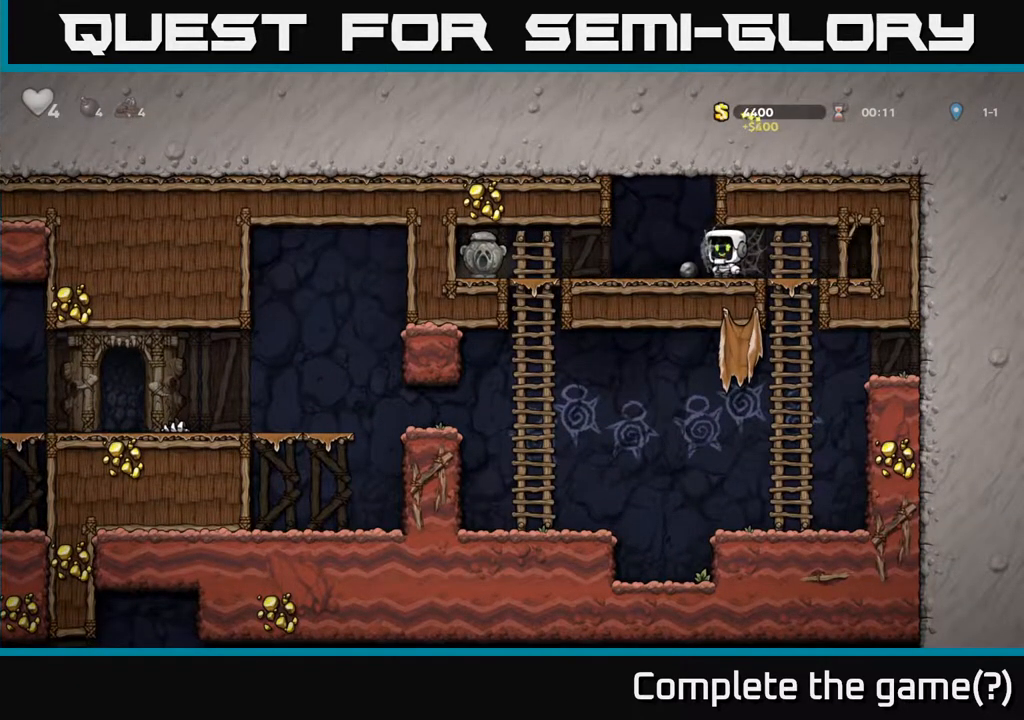
{"dt_ms": 500, "buttons": ["X"], "right_stick": "center", "events": [[467, "X", "down"]]}
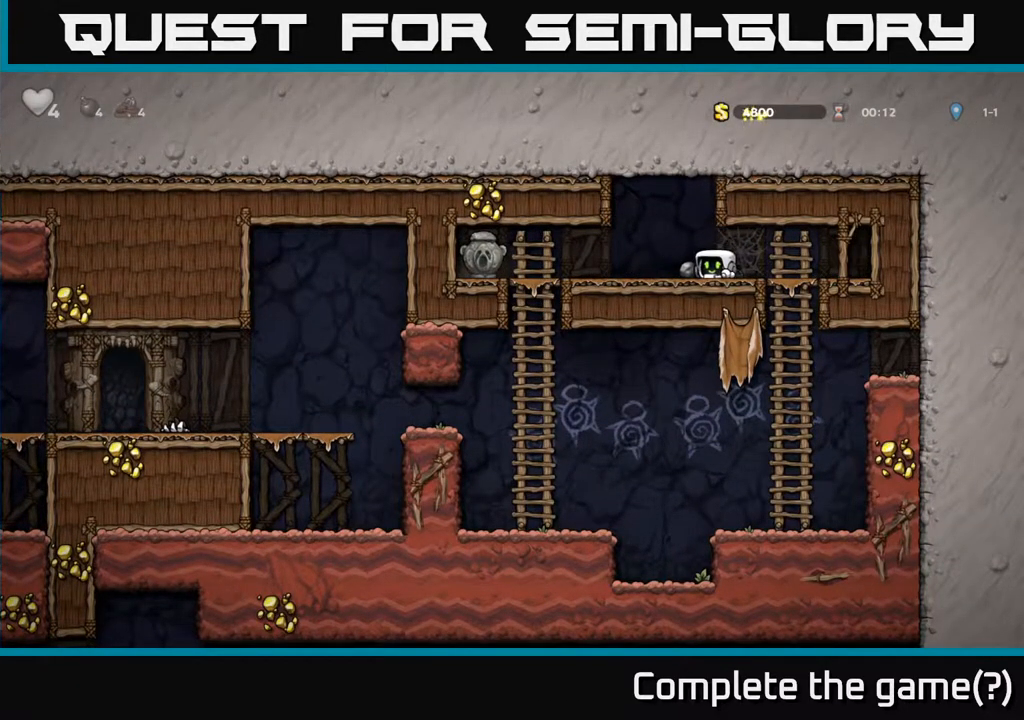
{"dt_ms": 500, "buttons": [], "right_stick": "center", "events": [[83, "X", "up"], [383, "X", "down"], [467, "X", "up"]]}
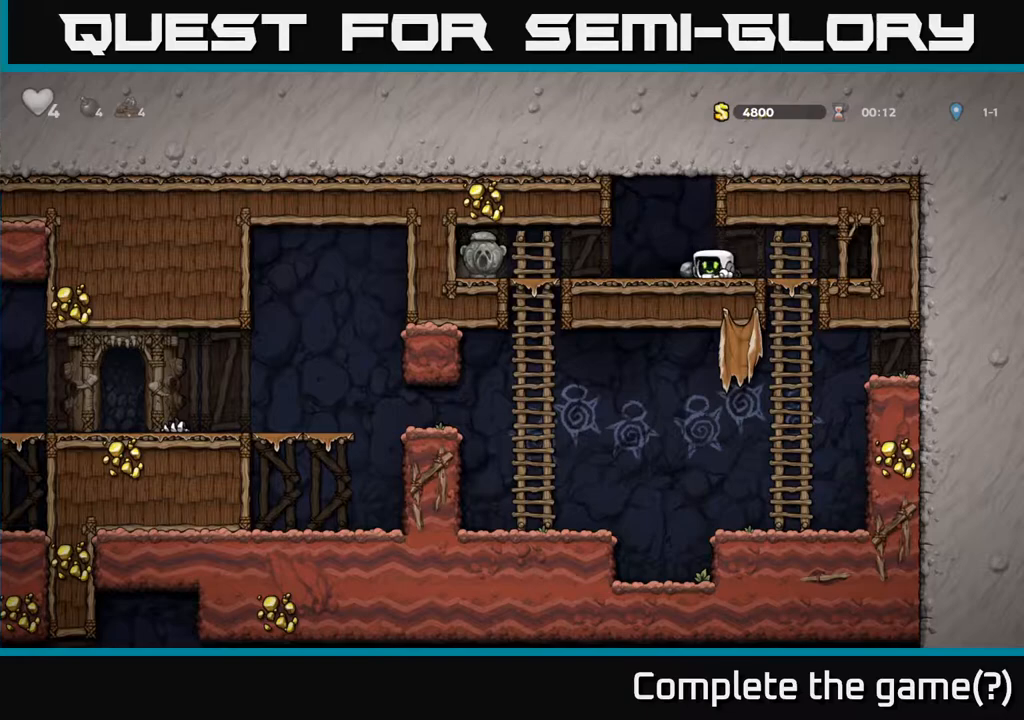
{"dt_ms": 500, "buttons": [], "right_stick": "center", "events": [[250, "X", "down"], [350, "X", "up"]]}
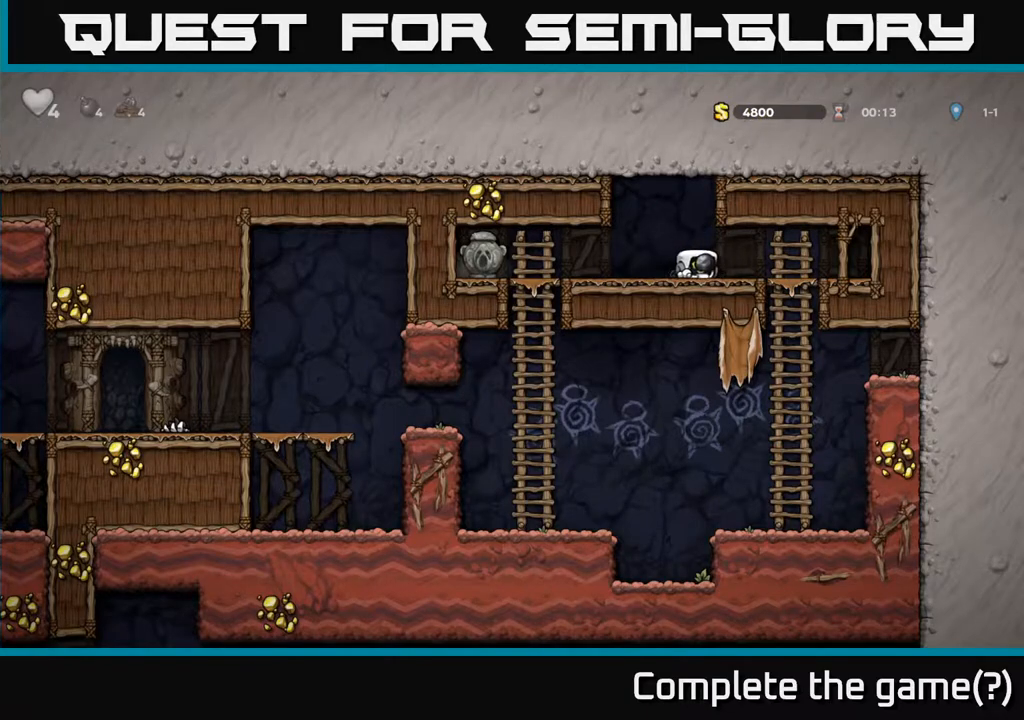
{"dt_ms": 500, "buttons": ["X"], "right_stick": "center", "events": [[483, "X", "down"]]}
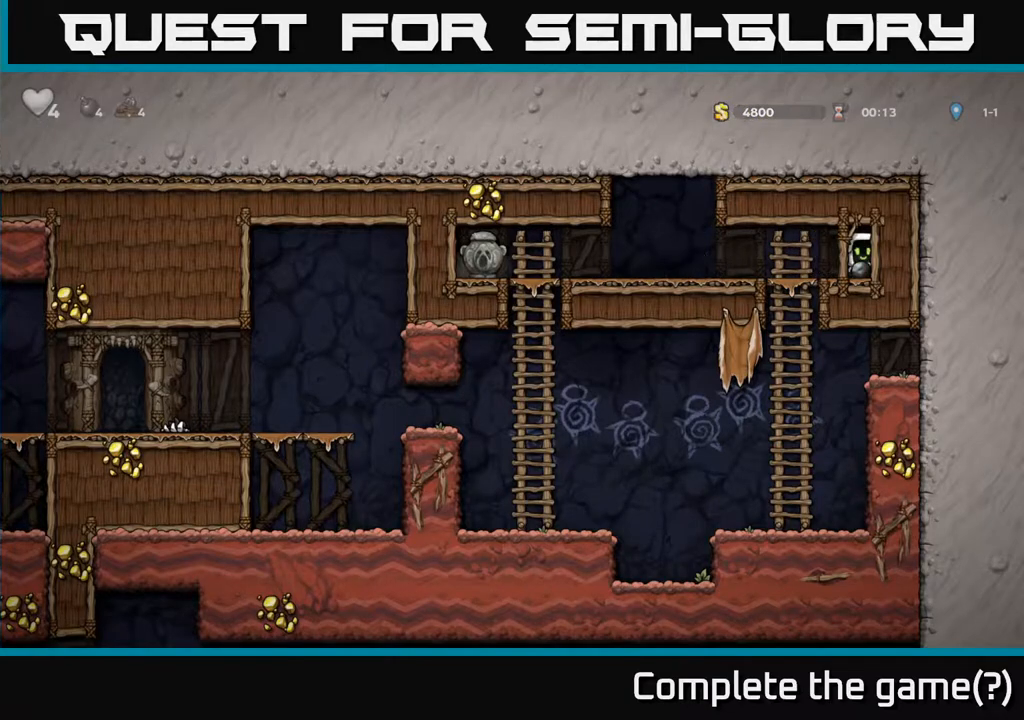
{"dt_ms": 500, "buttons": [], "right_stick": "center", "events": [[50, "X", "up"]]}
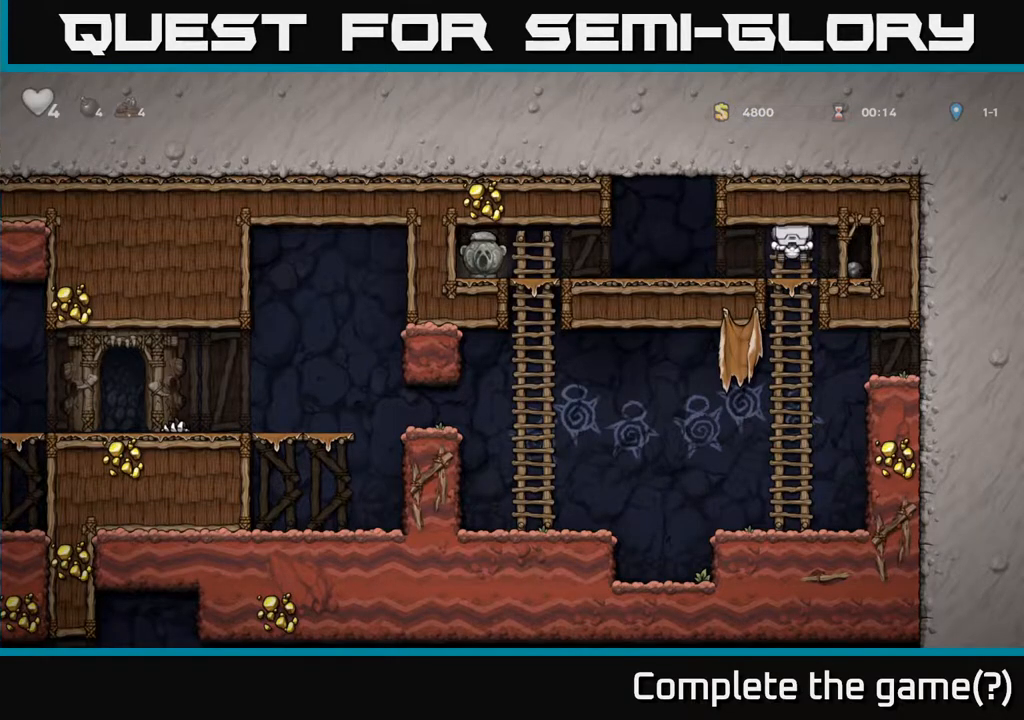
{"dt_ms": 500, "buttons": [], "right_stick": "center", "events": [[367, "A", "down"], [483, "A", "up"]]}
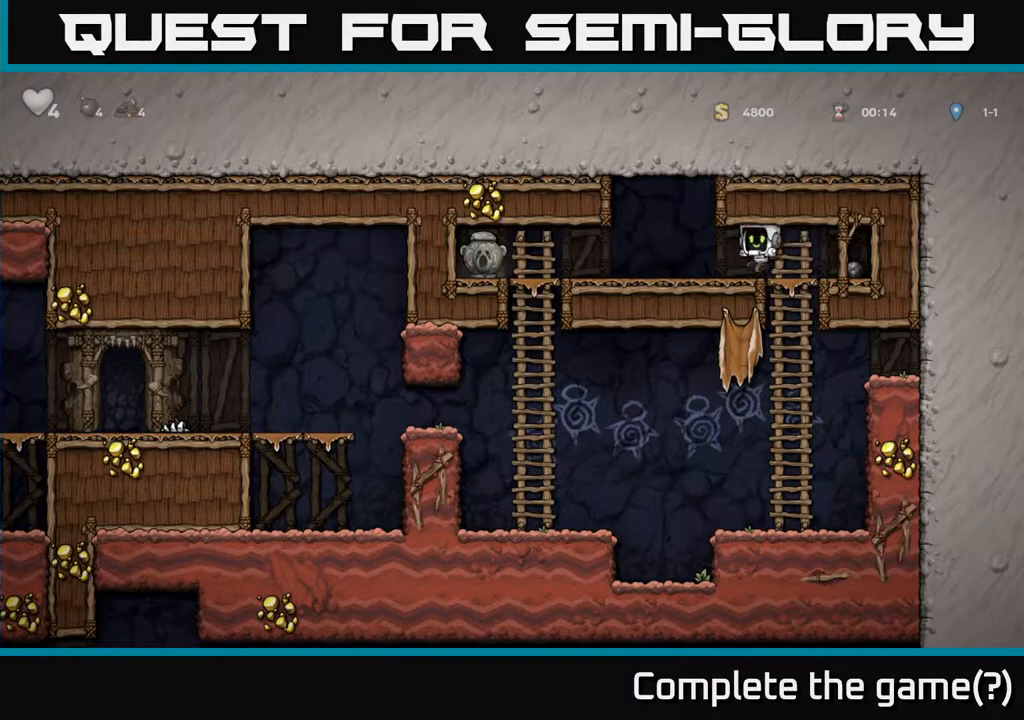
{"dt_ms": 500, "buttons": [], "right_stick": "center", "events": []}